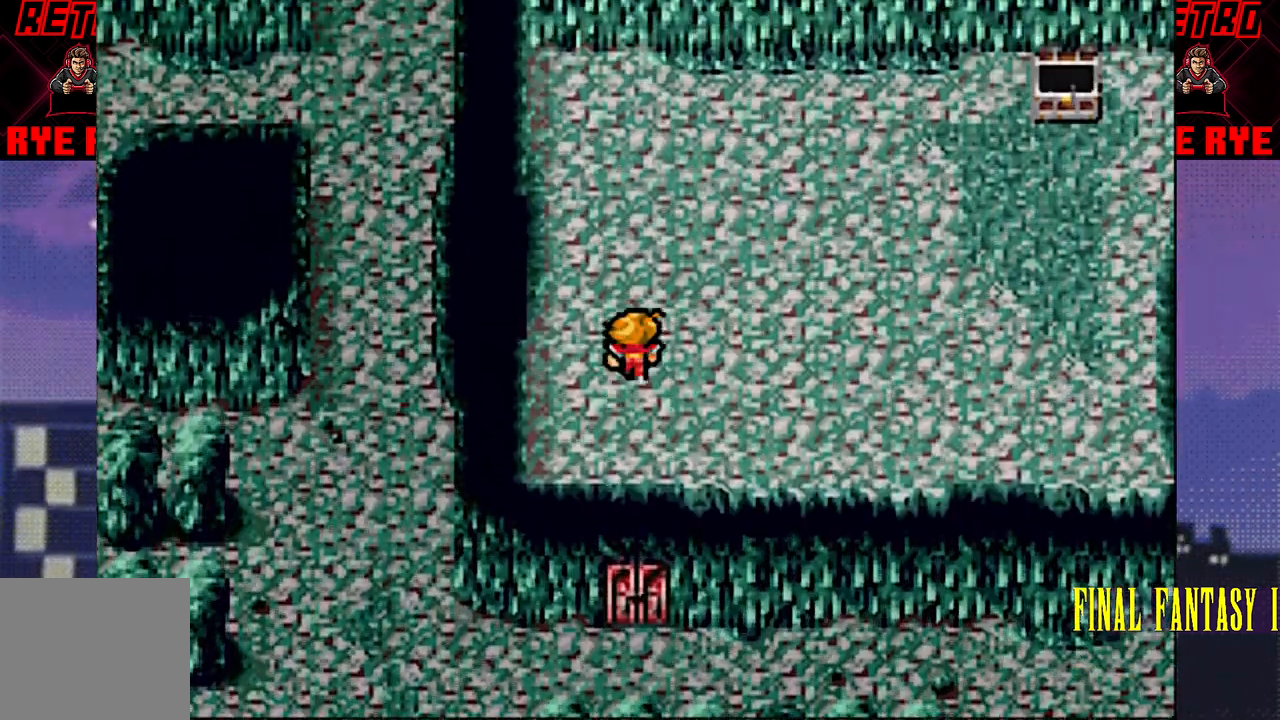
Gameplay with a controller (PlayStation layout); each line is a JSON object with the inputs held at the frame after it. "events" lists button and stick changes between this image and that frame as [ms after this image, input, new state], when the widget could be followed in between. Not read: L3 R3 left_stick right_stick.
{"buttons": [], "events": []}
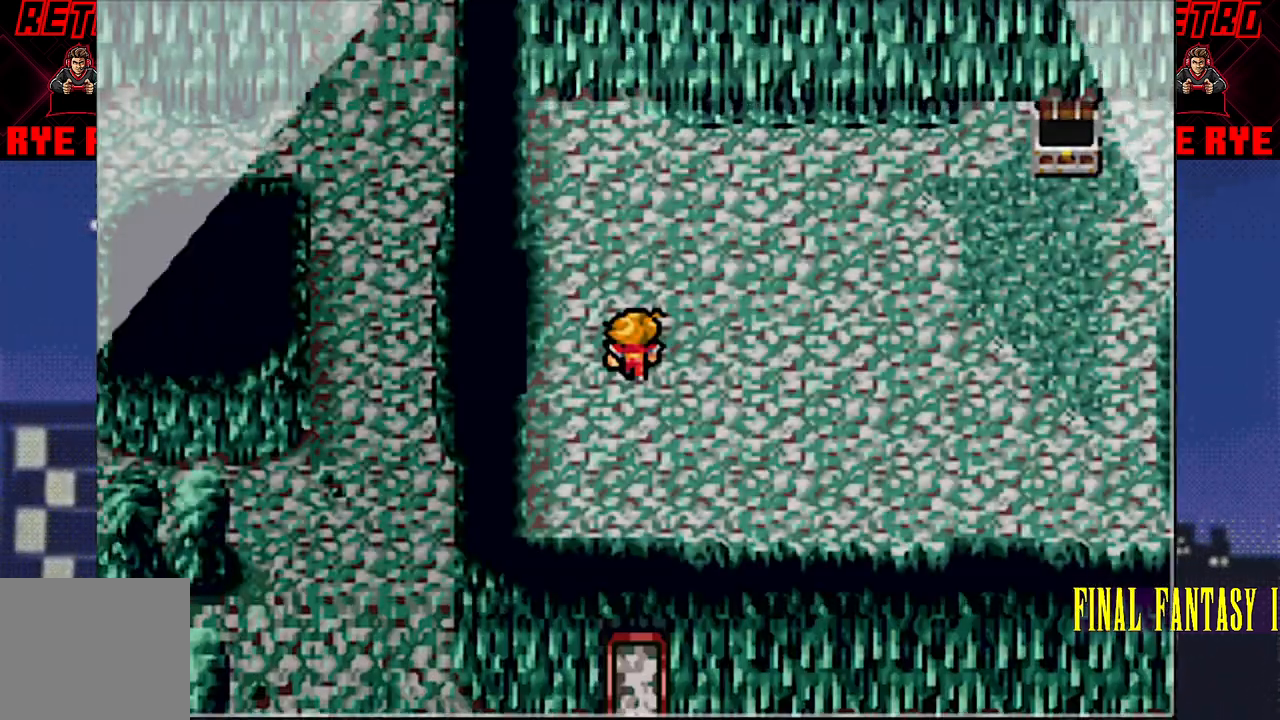
{"buttons": [], "events": [[217, "CIRCLE", "down"], [317, "CIRCLE", "up"]]}
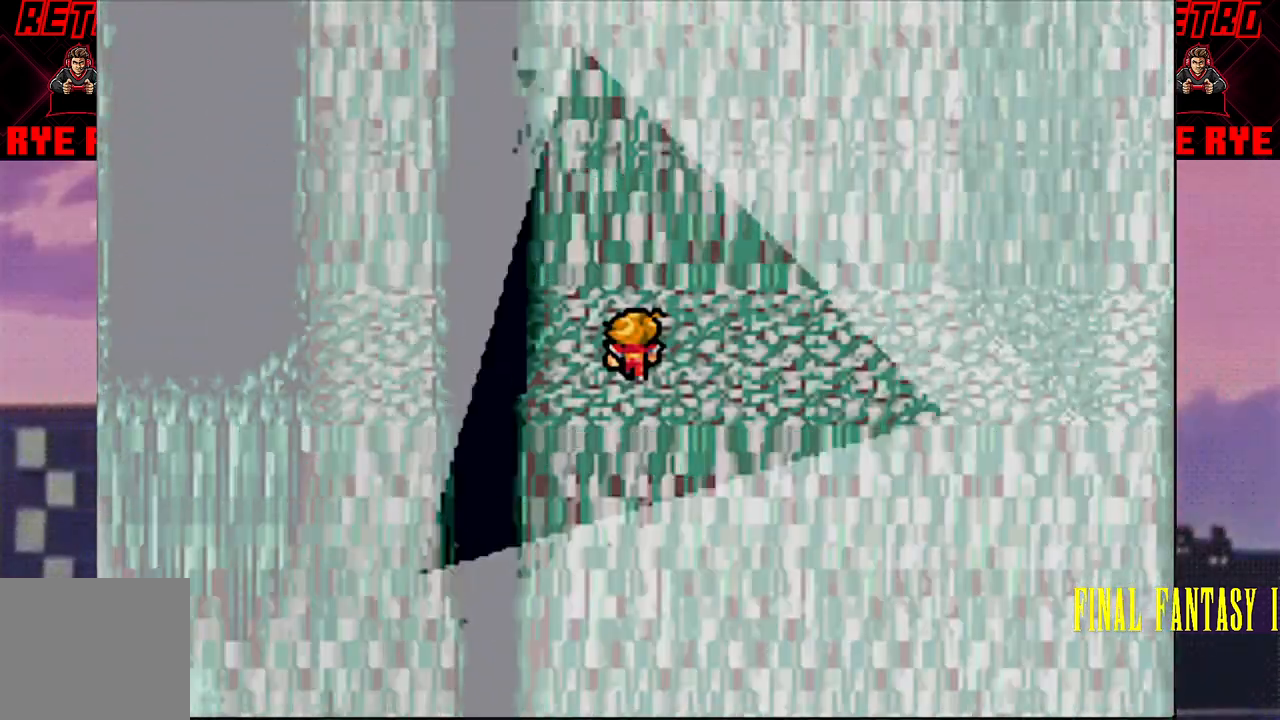
{"buttons": [], "events": []}
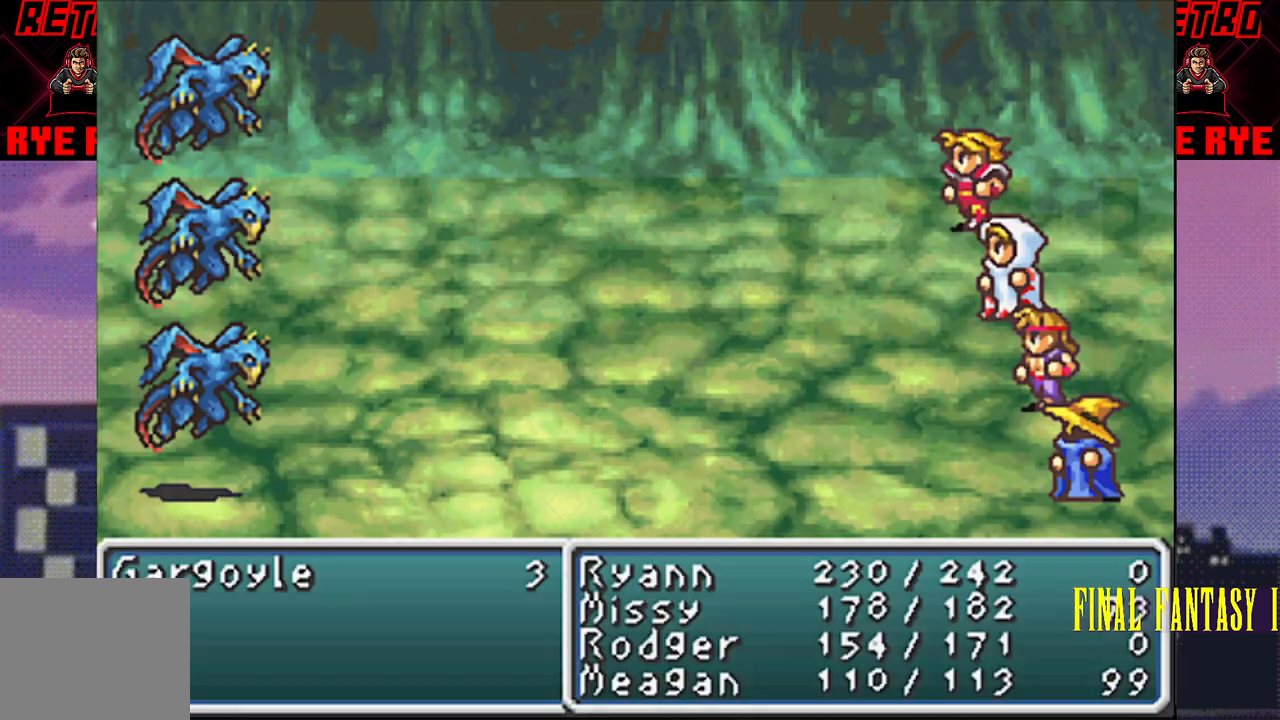
{"buttons": [], "events": [[283, "R2", "down"], [333, "R2", "up"]]}
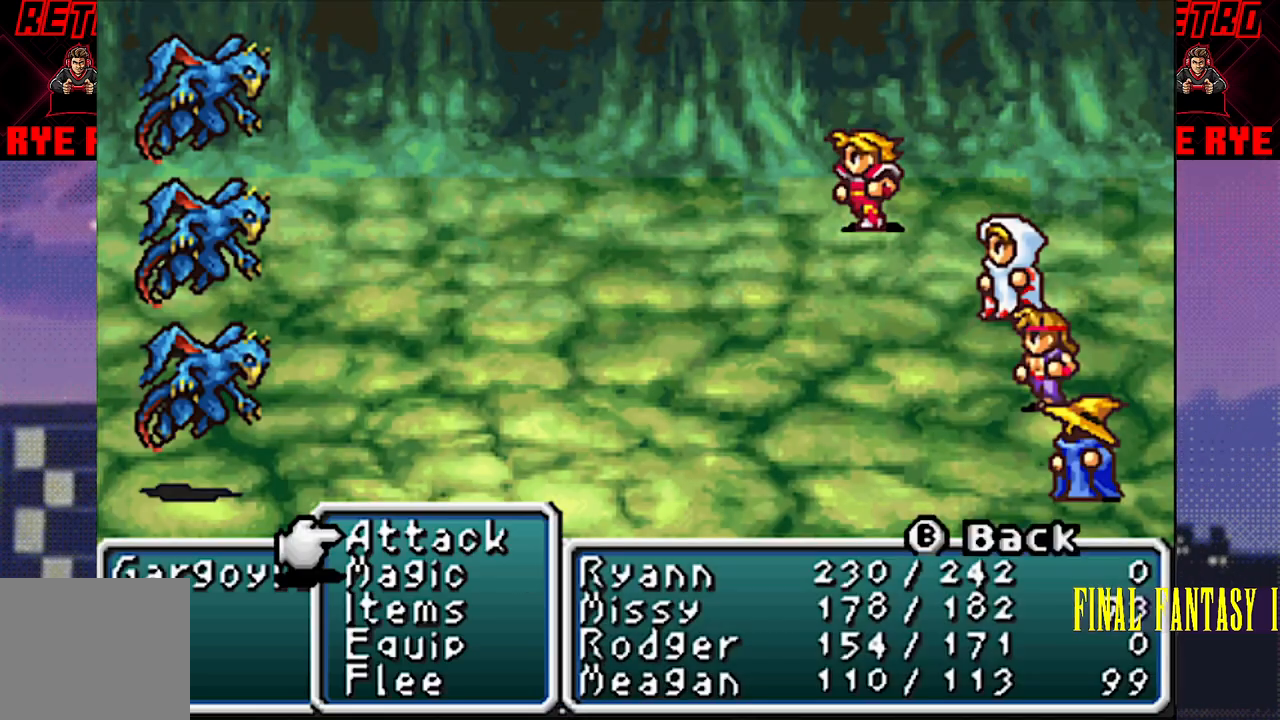
{"buttons": [], "events": [[383, "CIRCLE", "down"], [467, "CIRCLE", "up"]]}
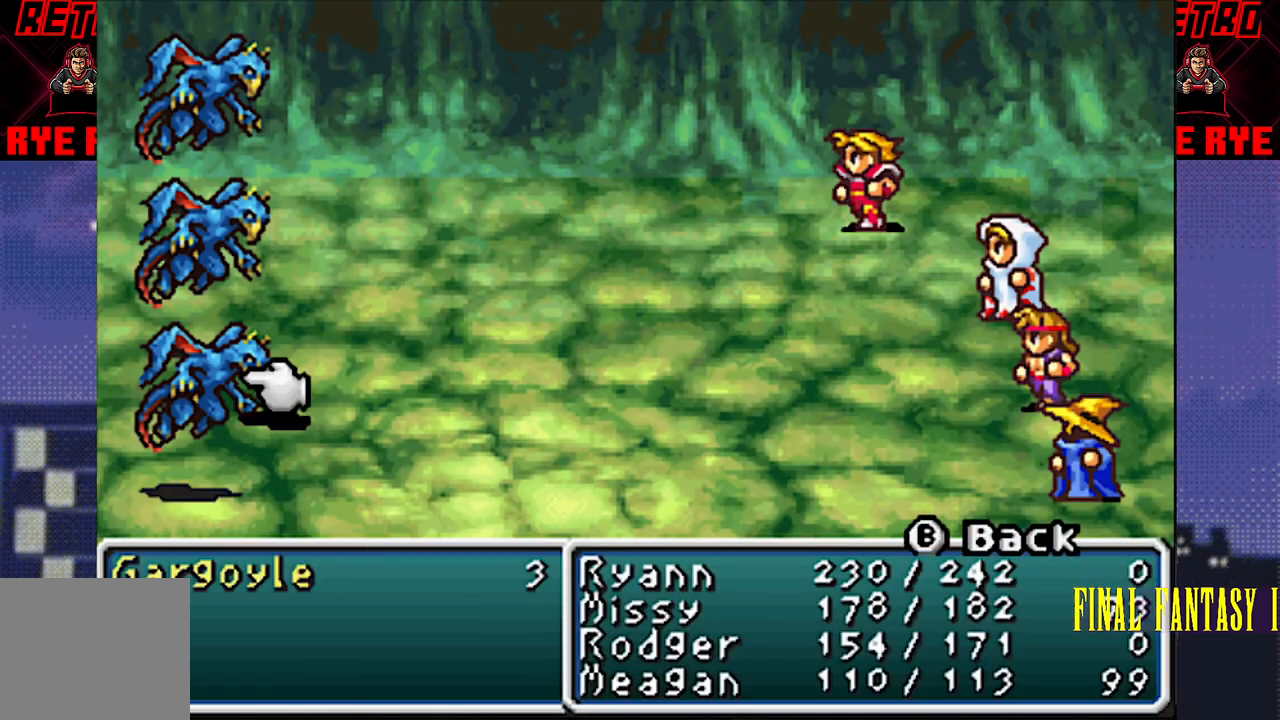
{"buttons": [], "events": [[17, "CIRCLE", "down"], [117, "CIRCLE", "up"]]}
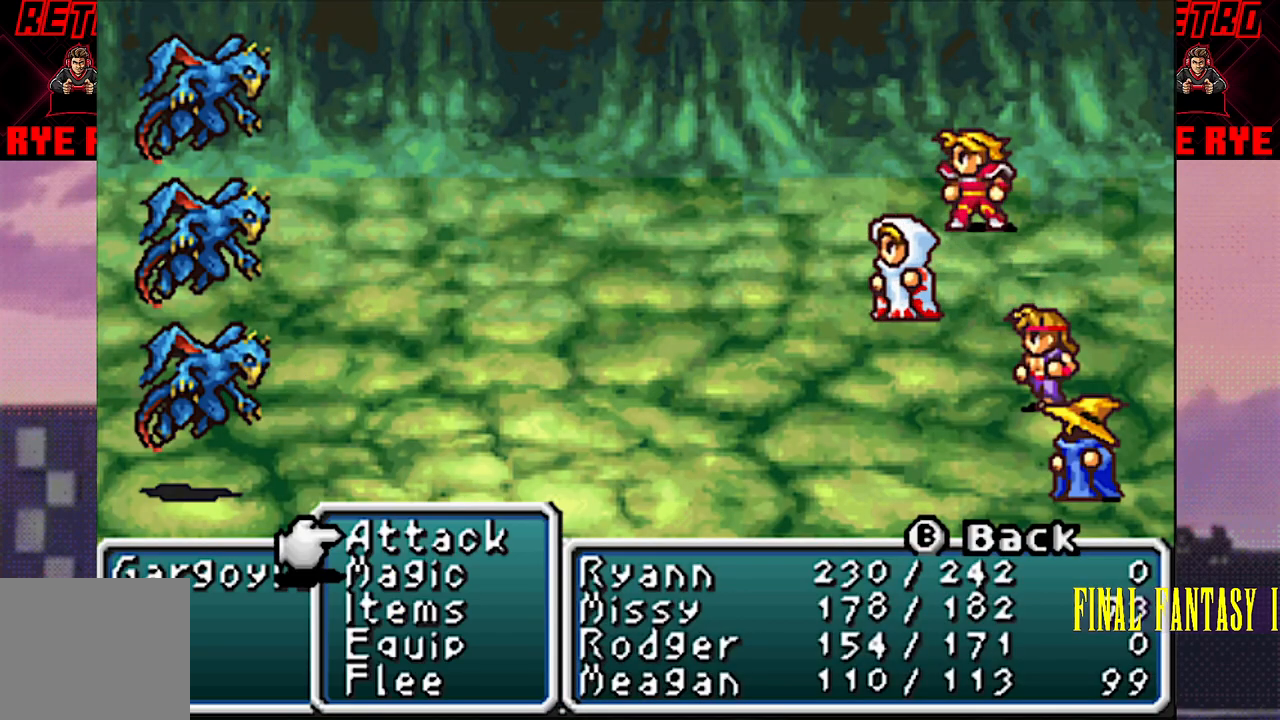
{"buttons": ["CIRCLE", "R2"], "events": [[83, "CIRCLE", "down"], [100, "R2", "down"], [150, "CIRCLE", "up"], [167, "R2", "up"], [267, "CIRCLE", "down"], [267, "R2", "down"], [333, "CIRCLE", "up"], [350, "R2", "up"], [433, "R2", "down"], [450, "CIRCLE", "down"]]}
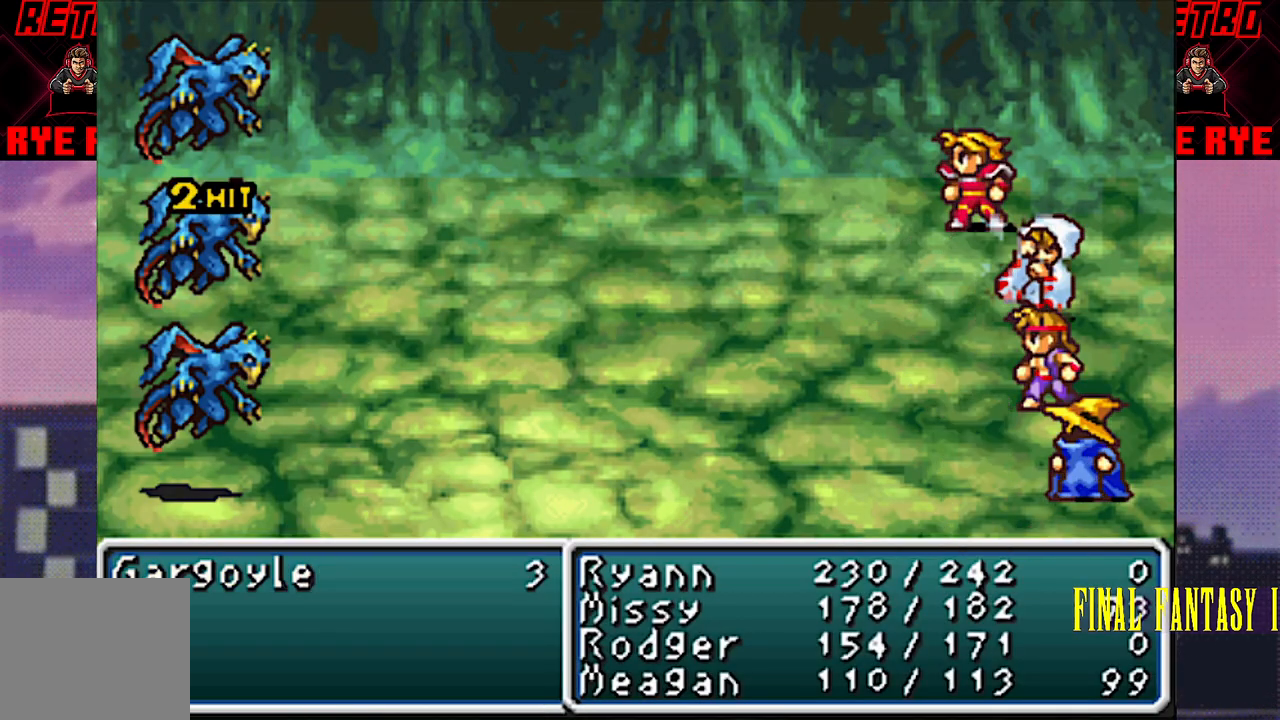
{"buttons": ["CIRCLE", "R2"], "events": [[17, "CIRCLE", "up"], [17, "R2", "up"], [100, "CIRCLE", "down"], [100, "R2", "down"], [167, "CIRCLE", "up"], [183, "R2", "up"], [283, "CIRCLE", "down"], [283, "R2", "down"], [350, "R2", "up"], [367, "CIRCLE", "up"], [450, "CIRCLE", "down"], [450, "R2", "down"]]}
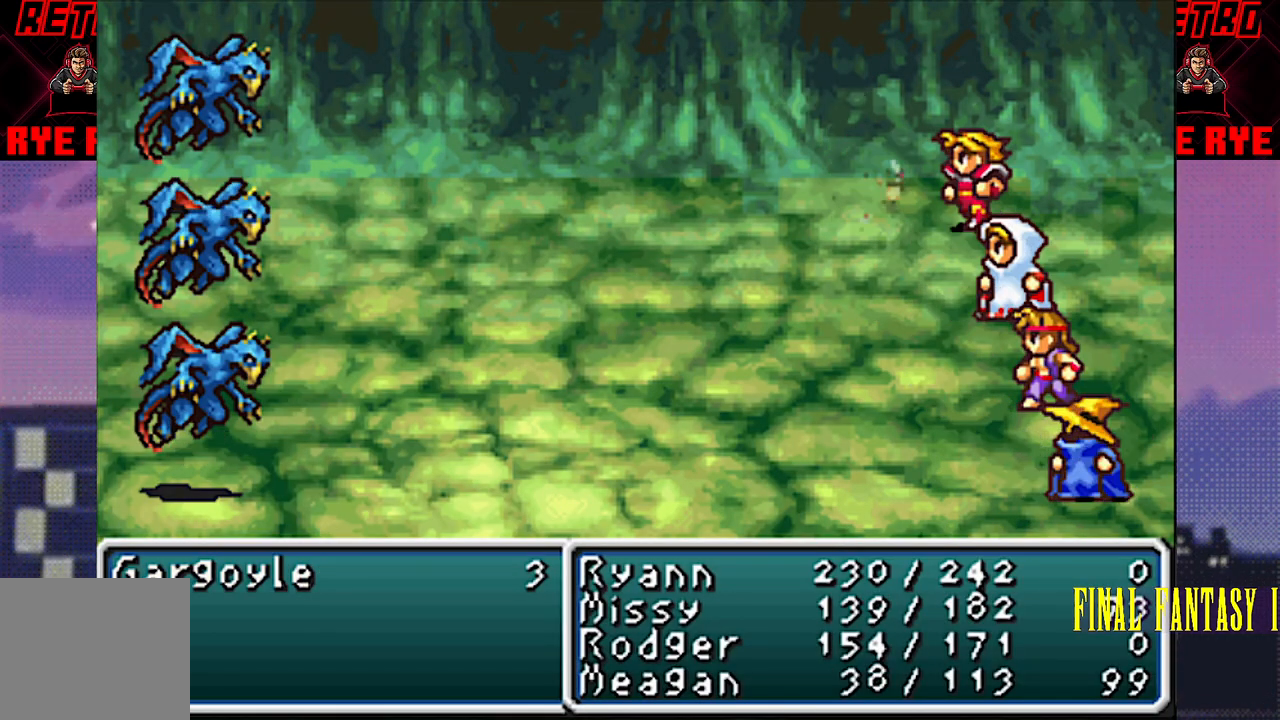
{"buttons": [], "events": [[17, "R2", "up"], [33, "CIRCLE", "up"], [250, "CIRCLE", "down"], [250, "R2", "down"], [317, "CIRCLE", "up"], [317, "R2", "up"]]}
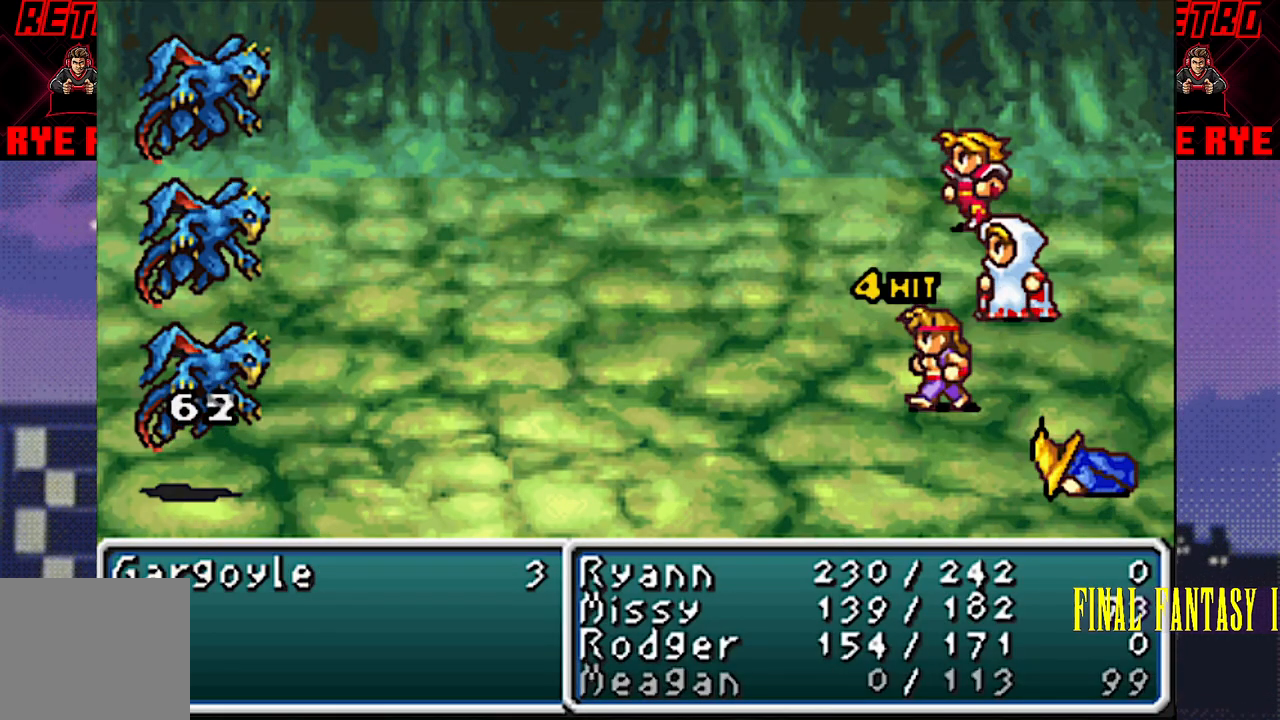
{"buttons": [], "events": []}
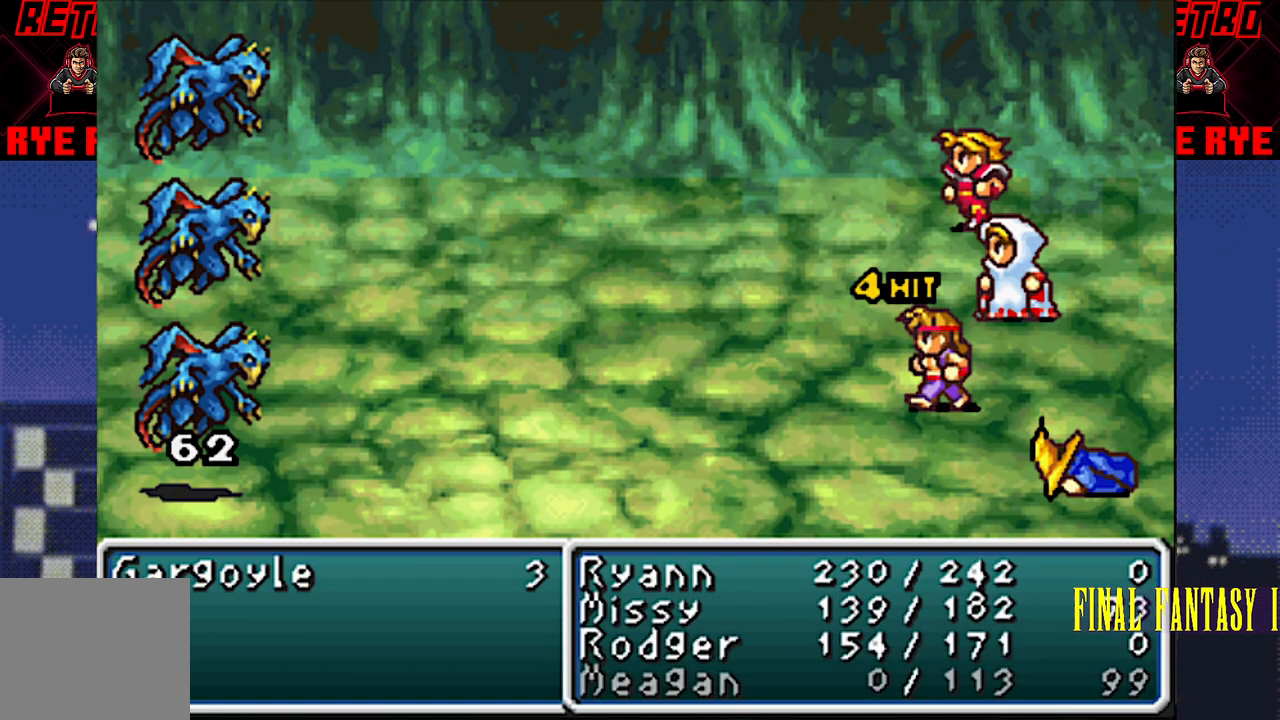
{"buttons": [], "events": [[283, "CIRCLE", "down"], [283, "R2", "down"], [367, "CIRCLE", "up"], [383, "R2", "up"]]}
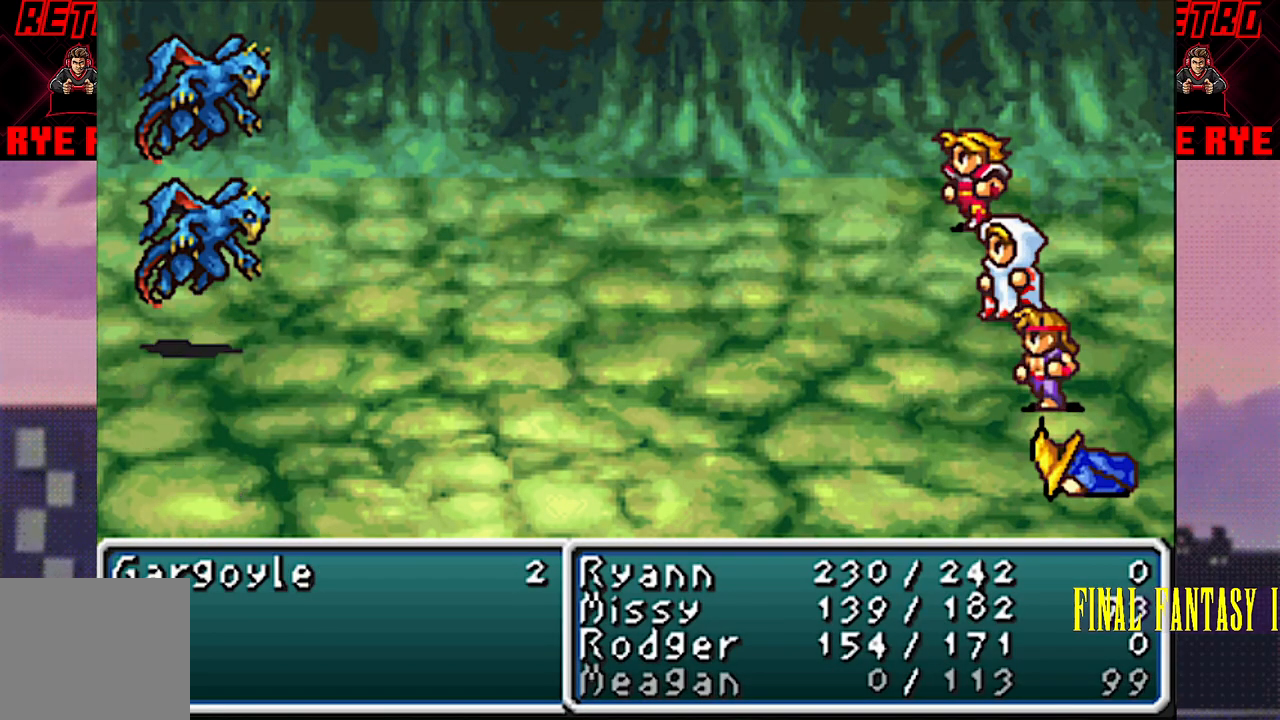
{"buttons": ["CIRCLE", "R2"], "events": [[150, "CIRCLE", "down"], [150, "R2", "down"], [233, "CIRCLE", "up"], [233, "R2", "up"], [500, "CIRCLE", "down"], [500, "R2", "down"]]}
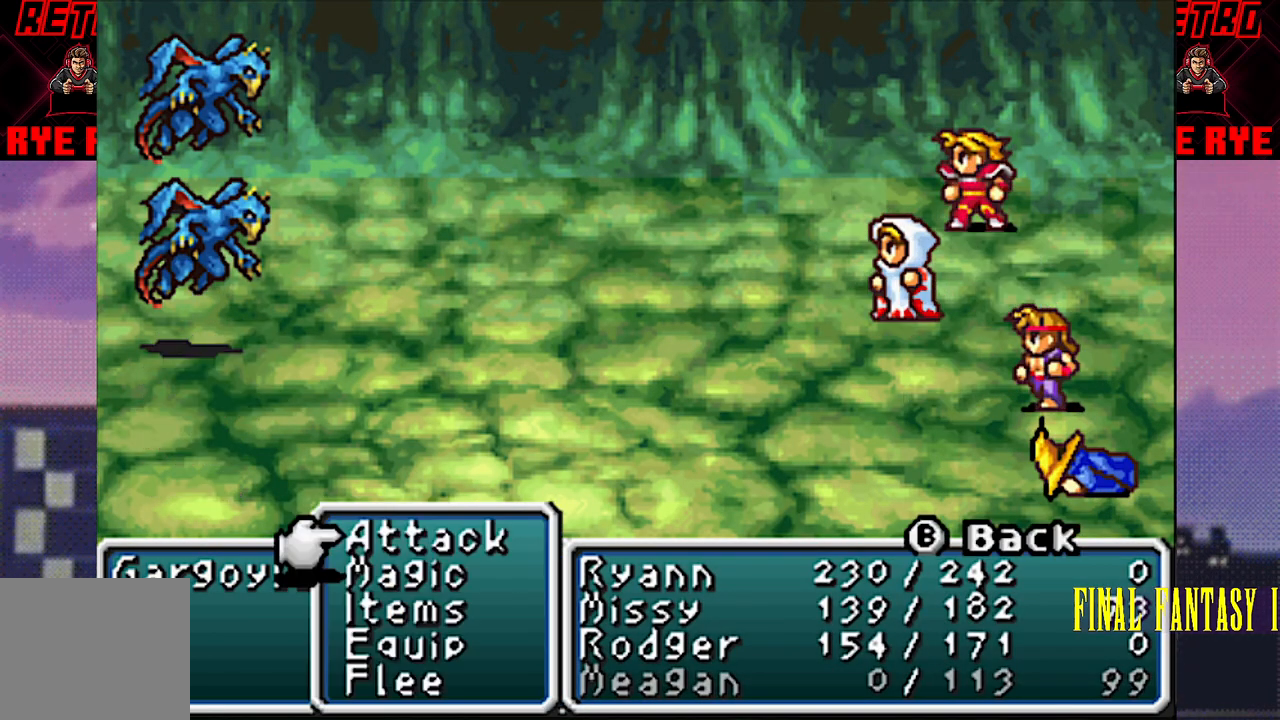
{"buttons": [], "events": [[67, "CIRCLE", "up"], [67, "R2", "up"], [367, "CIRCLE", "down"], [367, "R2", "down"], [450, "CIRCLE", "up"], [450, "R2", "up"]]}
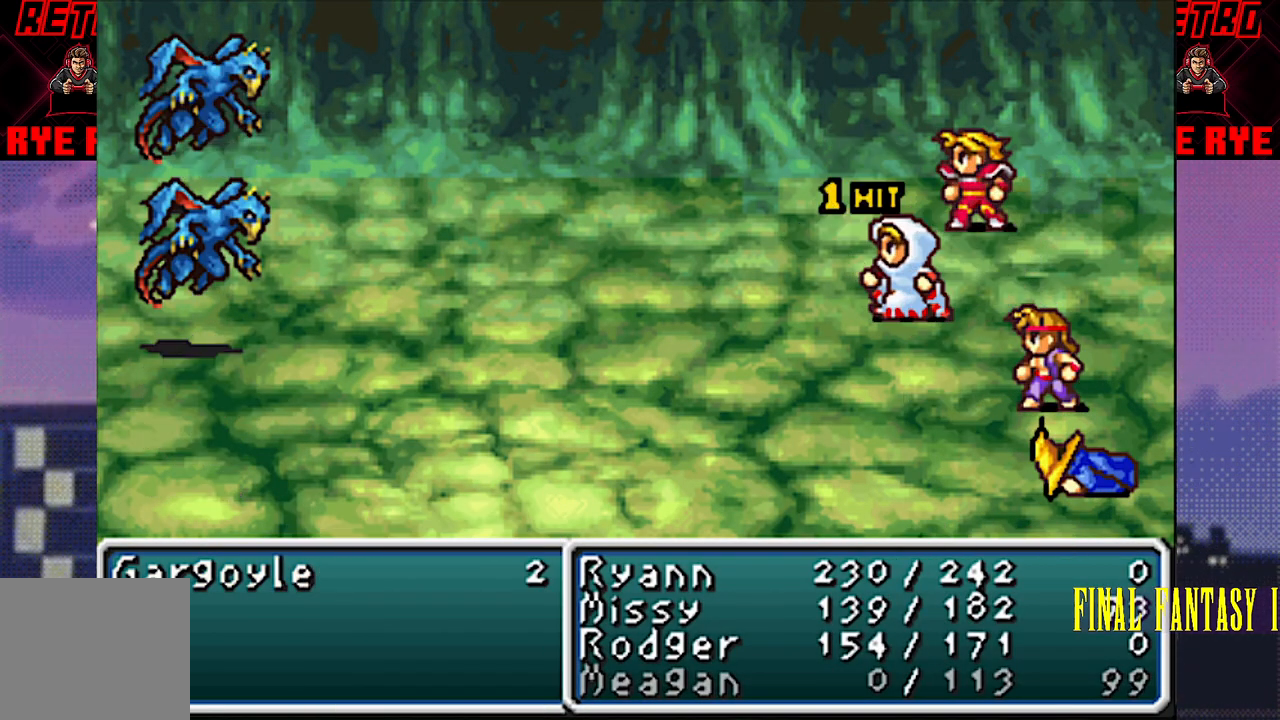
{"buttons": ["CIRCLE", "R2"], "events": [[167, "CIRCLE", "down"], [167, "R2", "down"], [233, "CIRCLE", "up"], [233, "R2", "up"], [483, "CIRCLE", "down"], [483, "R2", "down"]]}
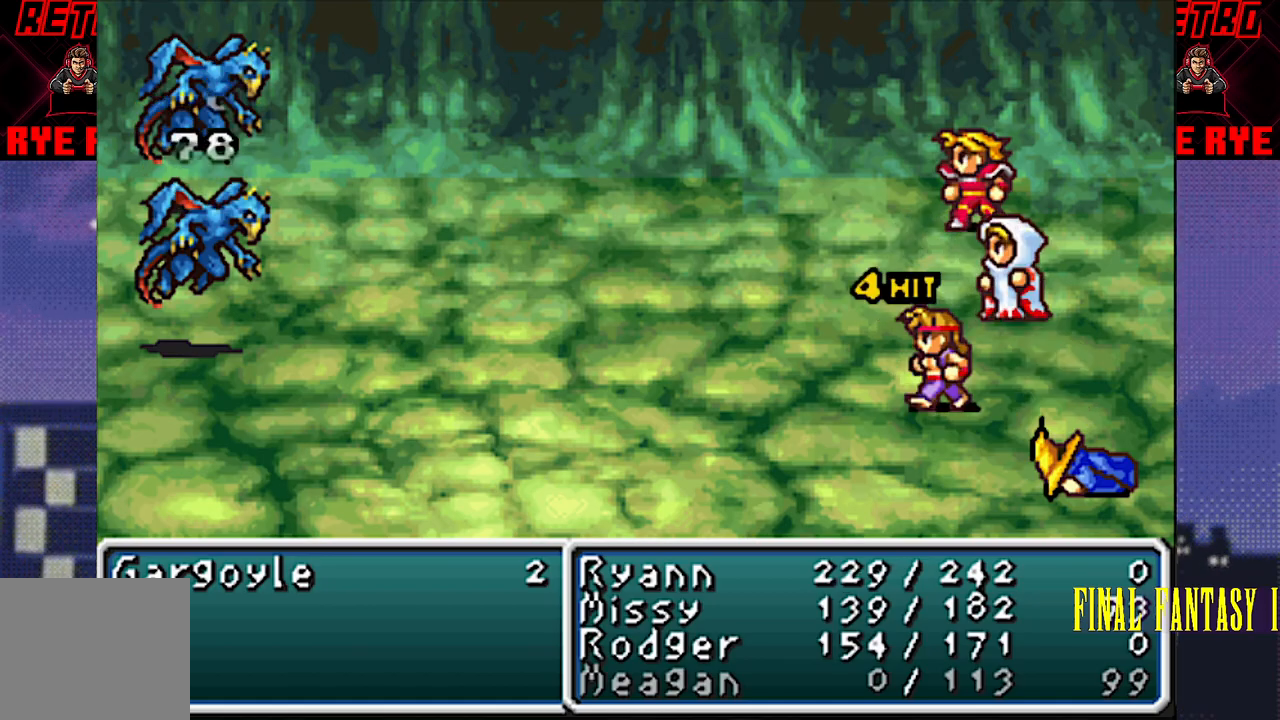
{"buttons": ["CIRCLE", "R2"], "events": [[67, "CIRCLE", "up"], [67, "R2", "up"], [483, "CIRCLE", "down"], [500, "R2", "down"]]}
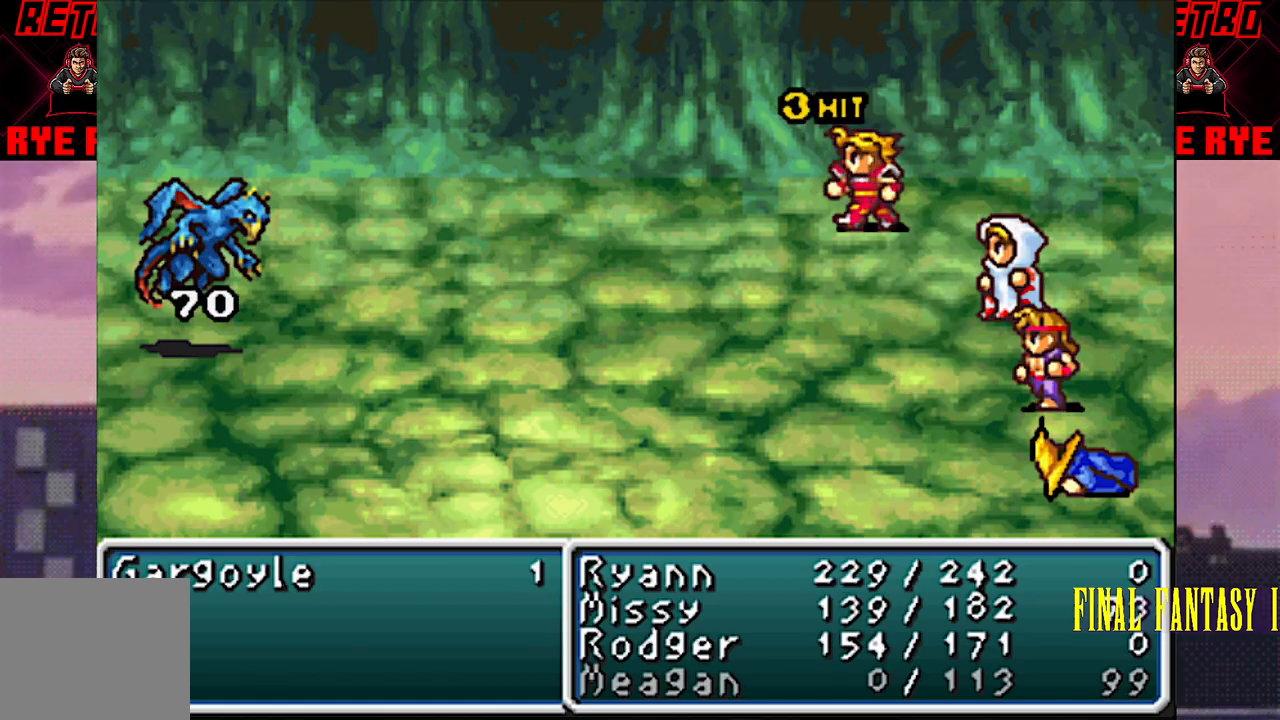
{"buttons": [], "events": [[33, "R2", "up"], [67, "CIRCLE", "up"], [250, "CIRCLE", "down"], [250, "R2", "down"], [333, "CIRCLE", "up"], [333, "R2", "up"]]}
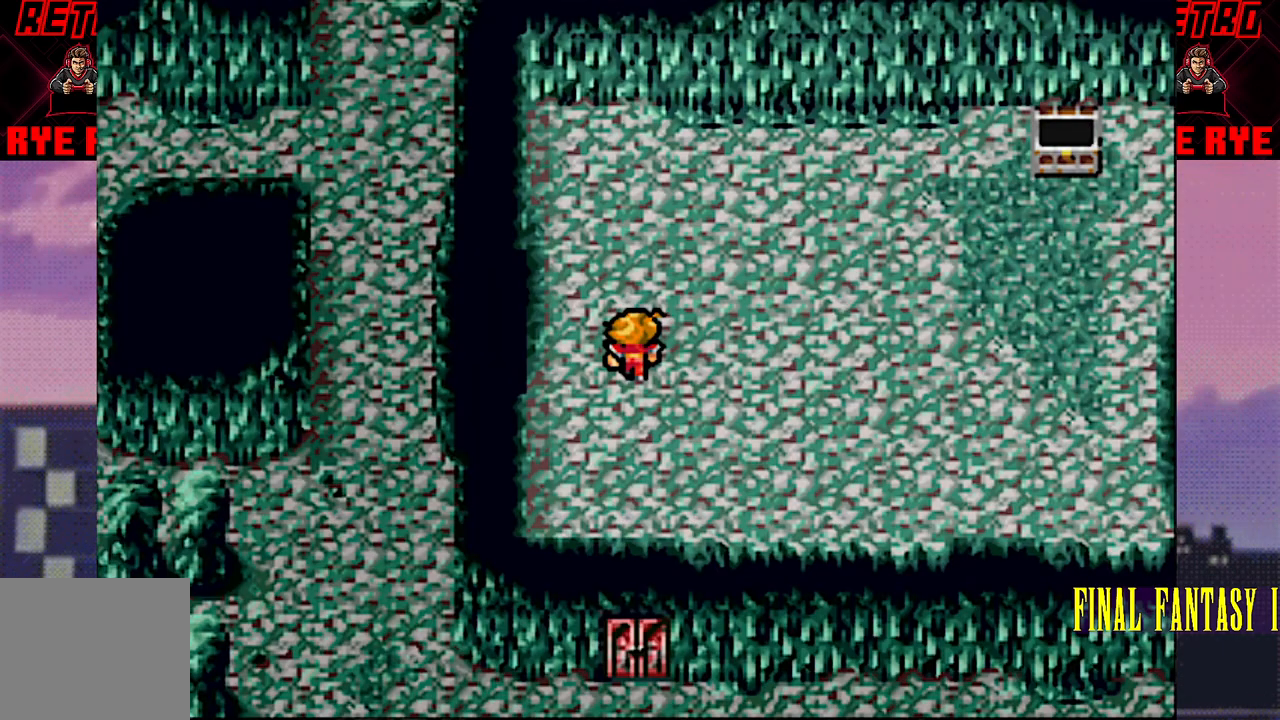
{"buttons": ["START"], "events": [[383, "START", "down"]]}
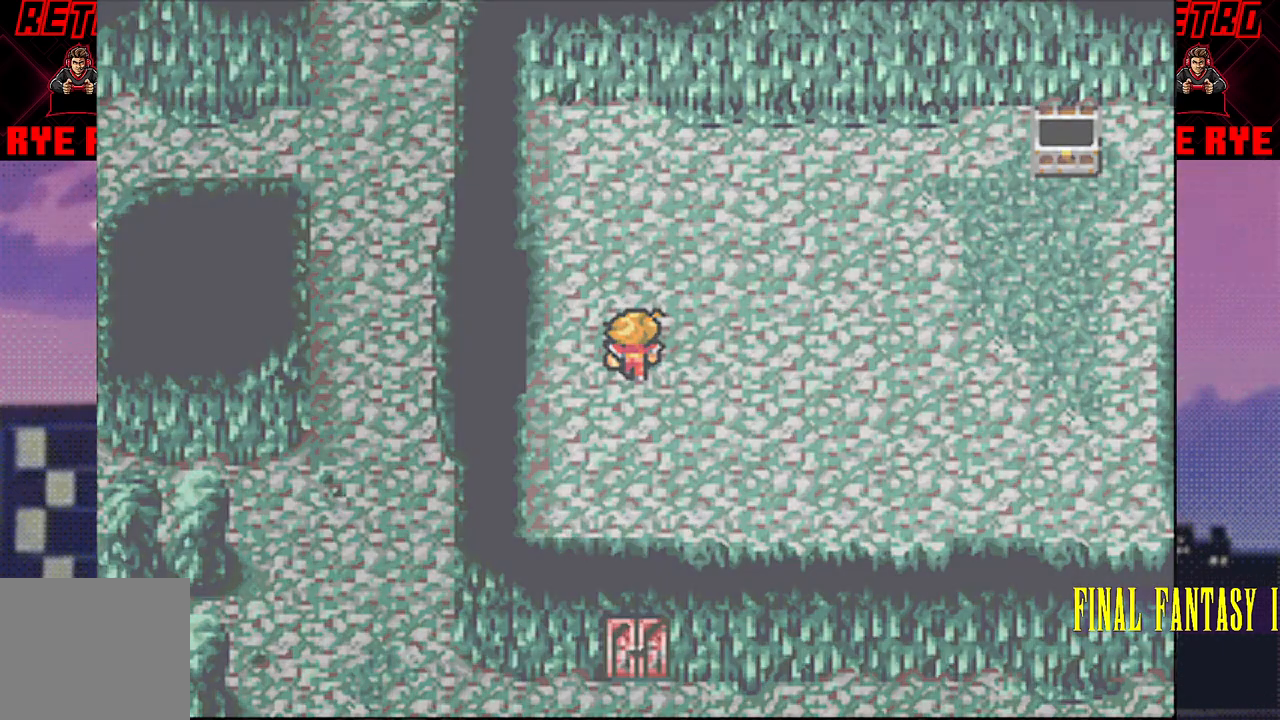
{"buttons": [], "events": [[17, "START", "up"]]}
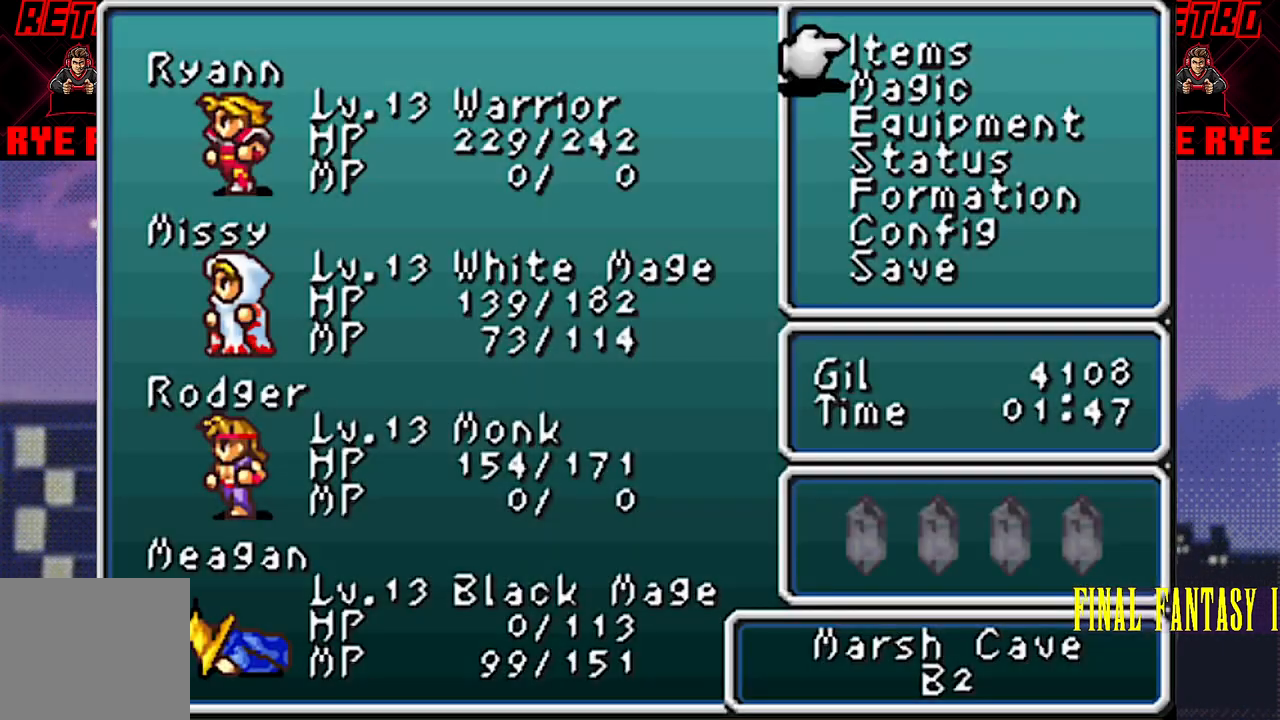
{"buttons": [], "events": [[350, "CIRCLE", "down"], [433, "CIRCLE", "up"]]}
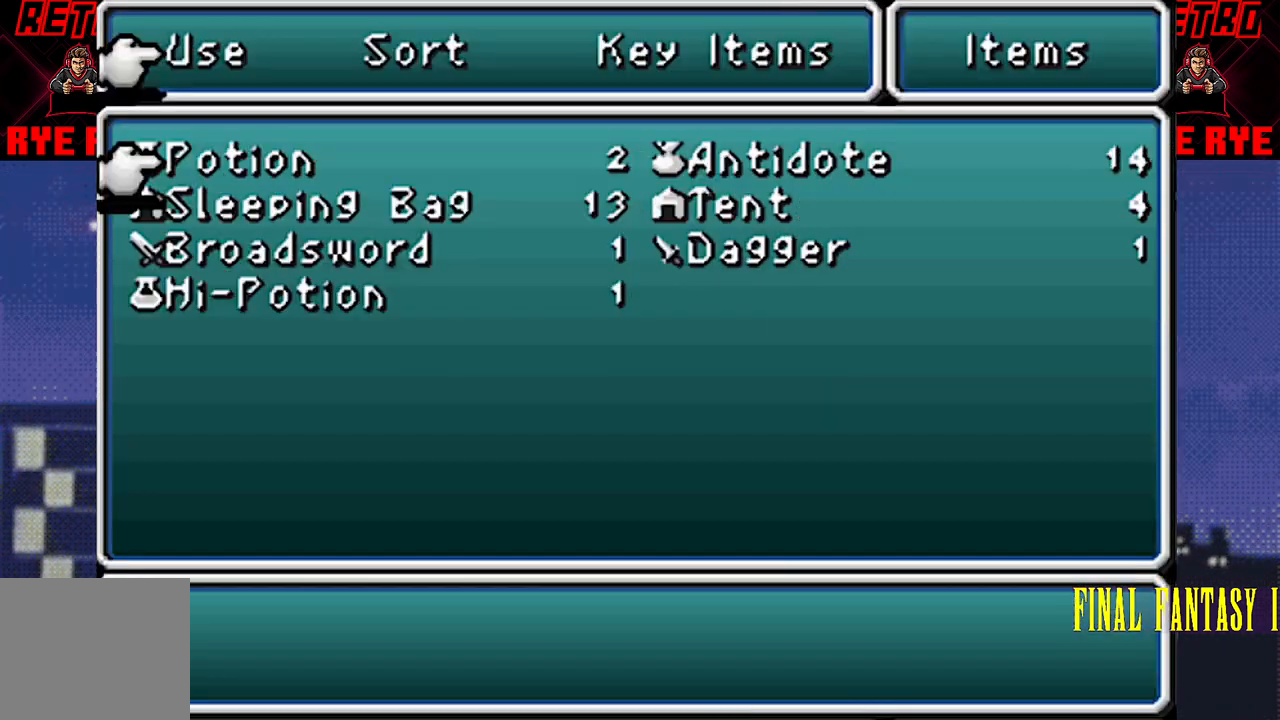
{"buttons": [], "events": []}
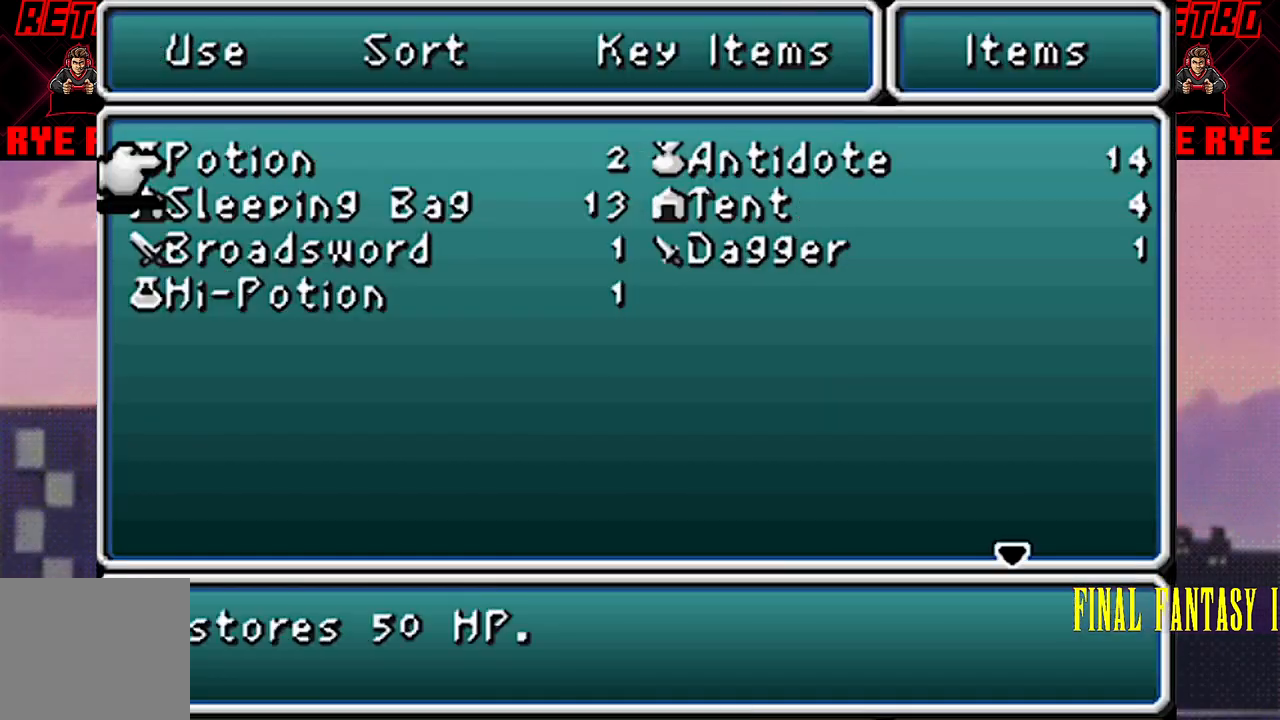
{"buttons": [], "events": []}
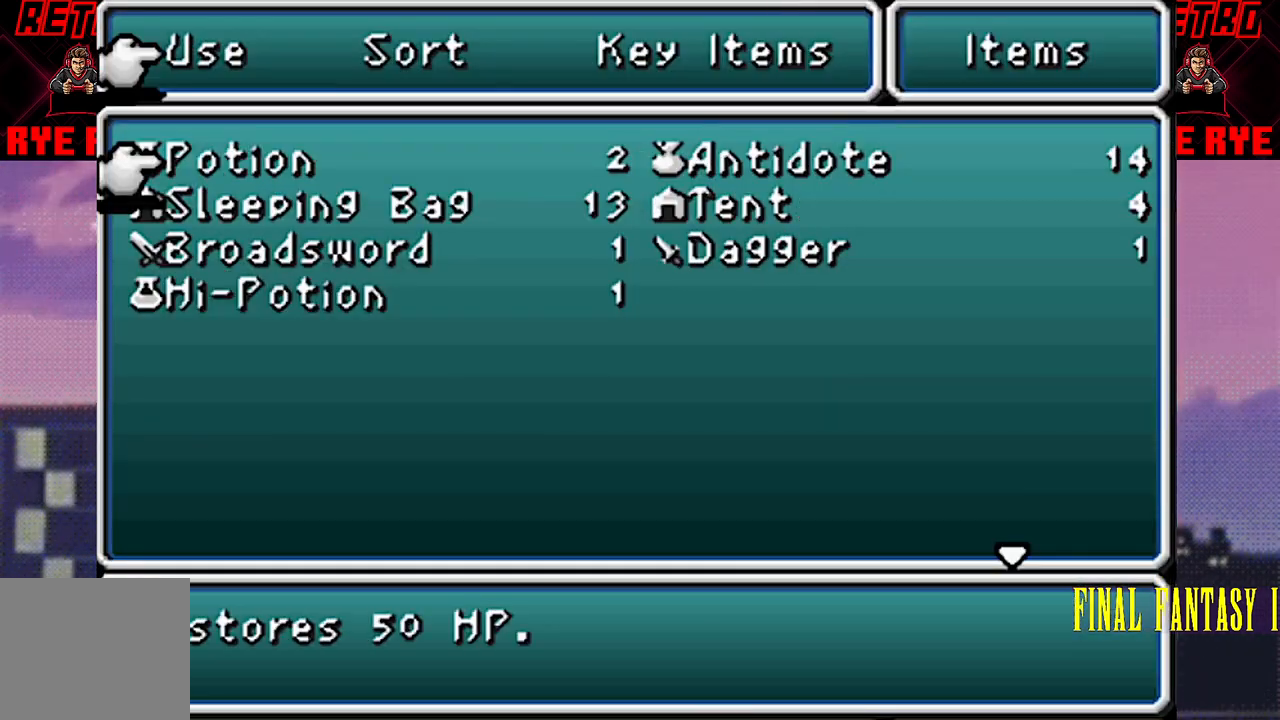
{"buttons": [], "events": []}
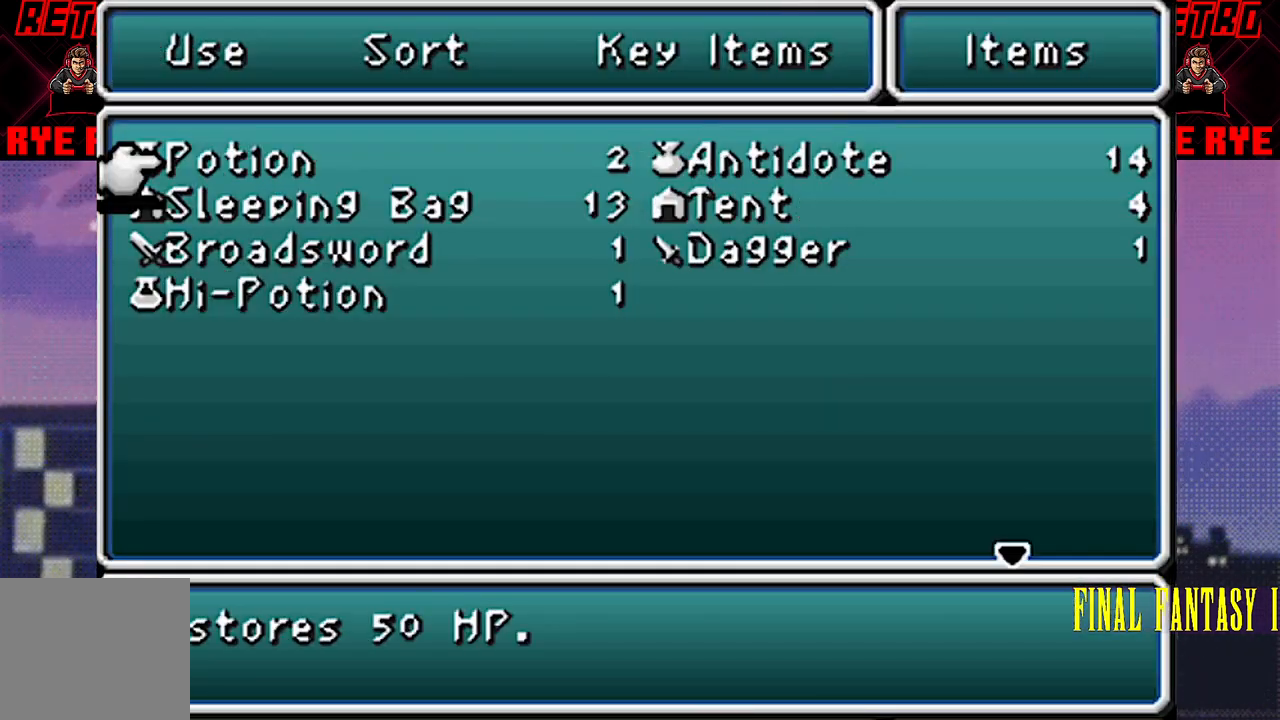
{"buttons": [], "events": []}
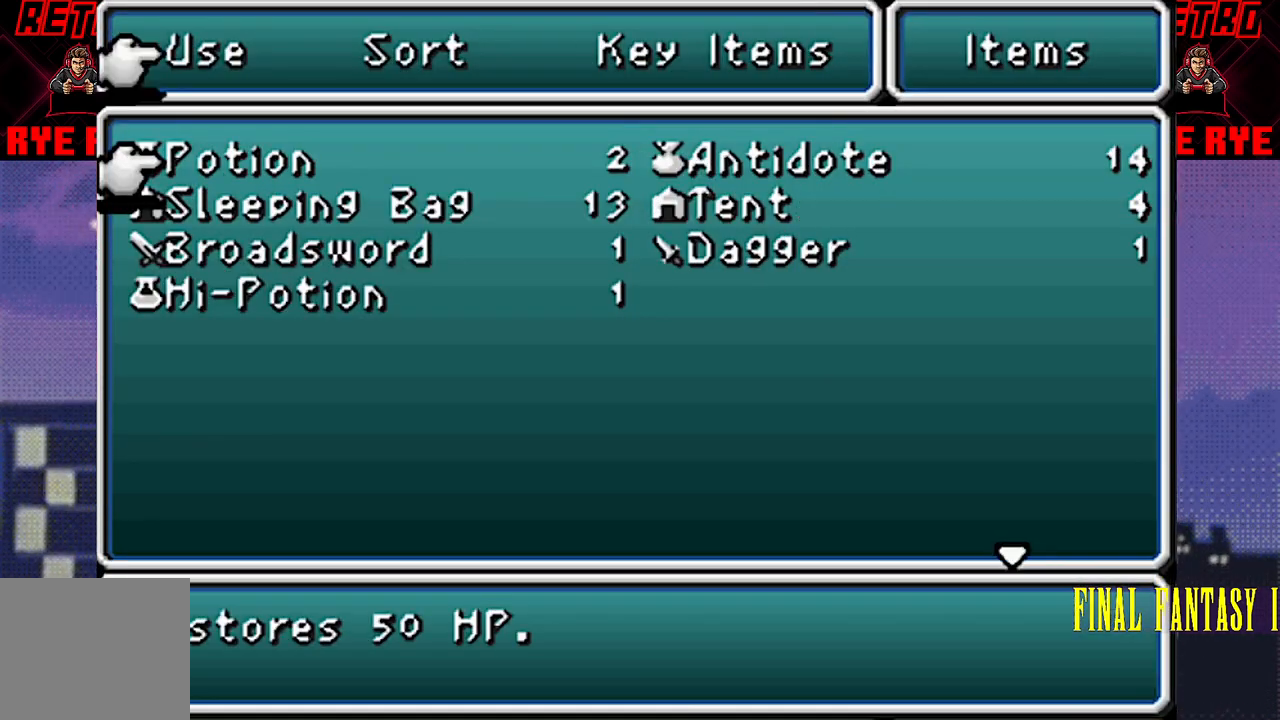
{"buttons": [], "events": []}
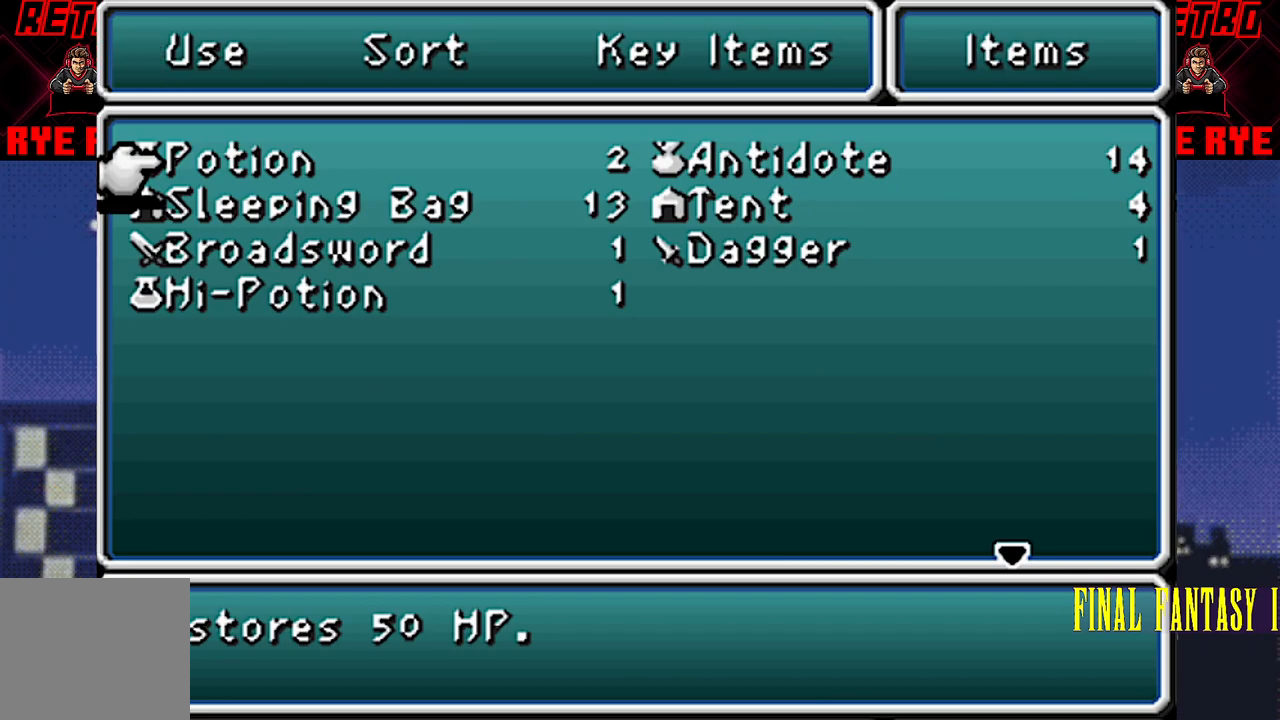
{"buttons": [], "events": []}
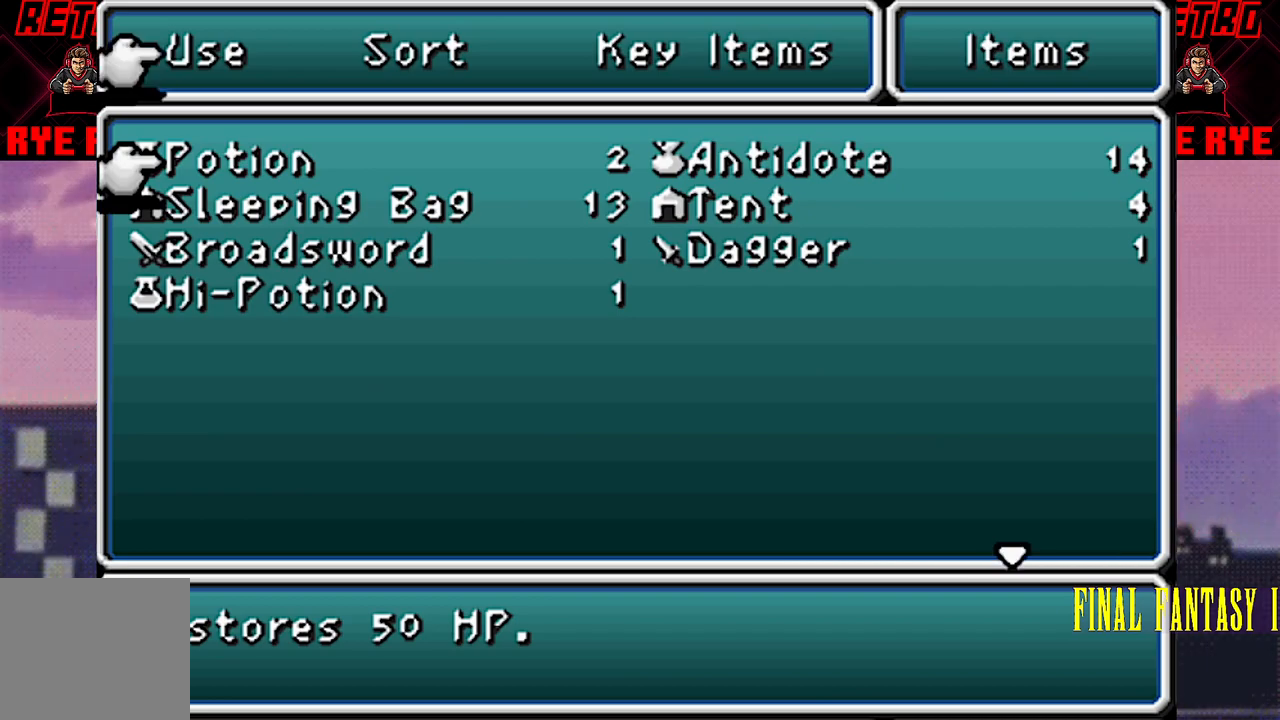
{"buttons": [], "events": []}
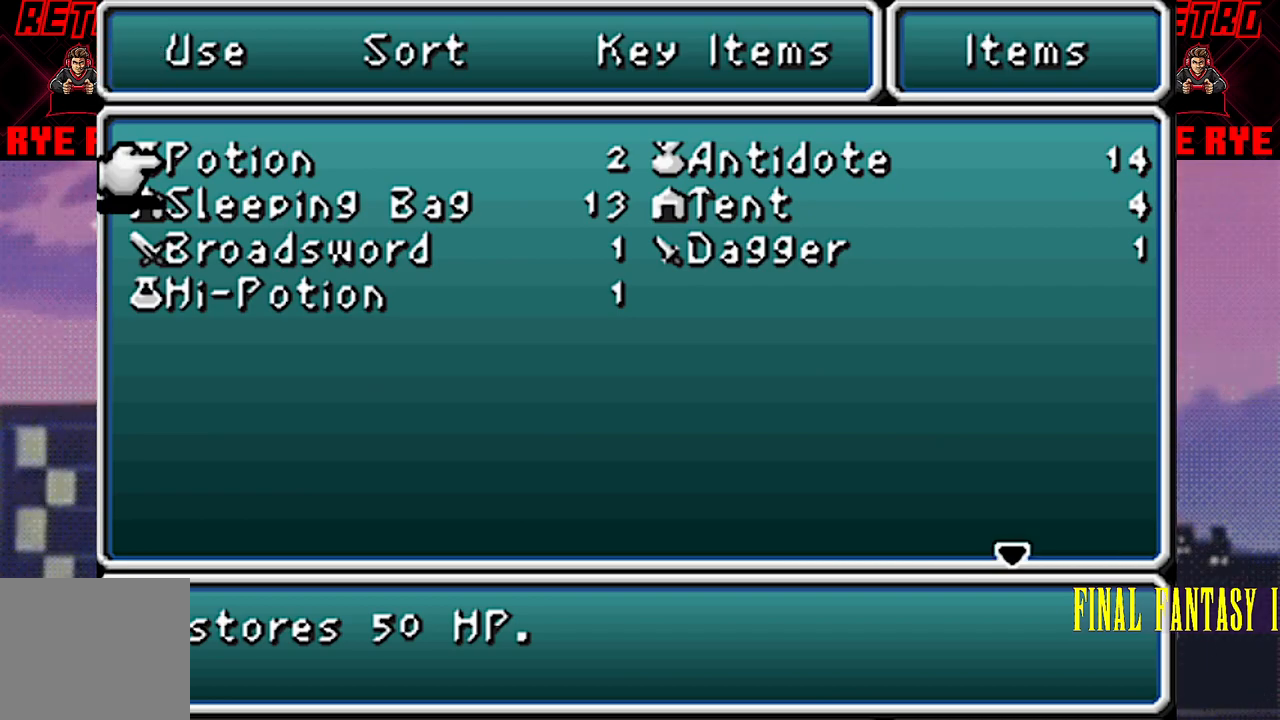
{"buttons": [], "events": []}
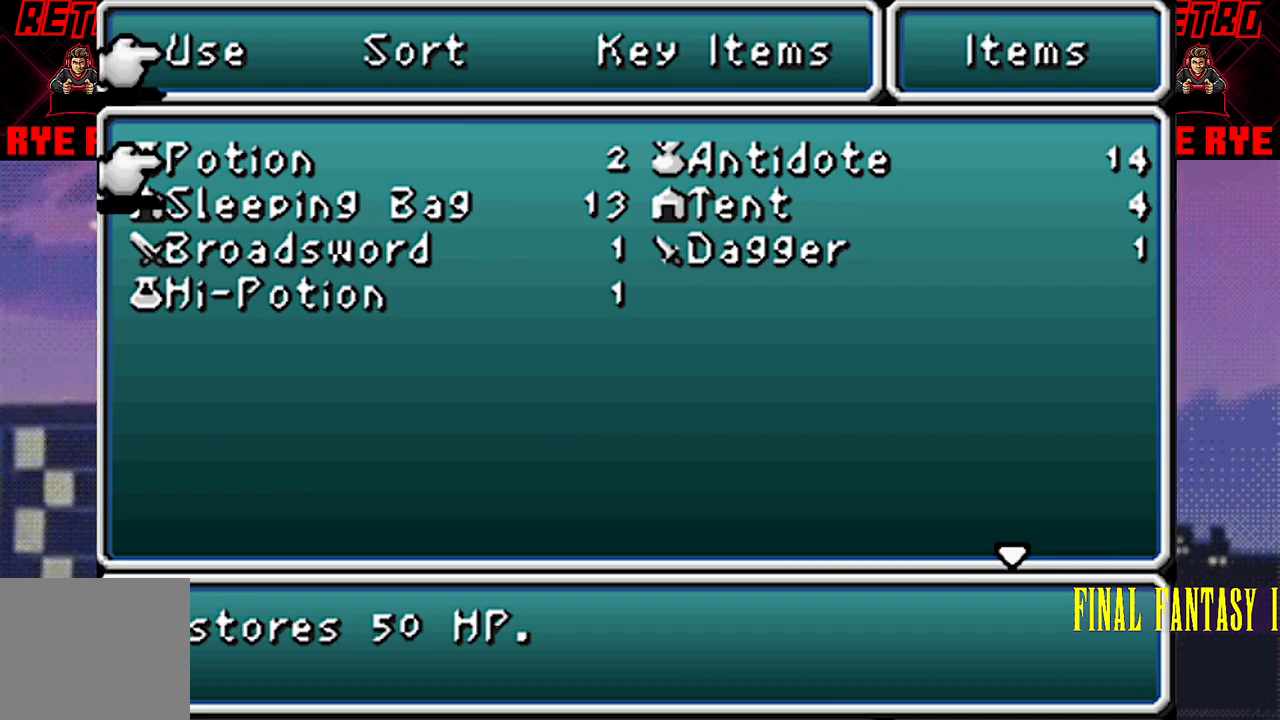
{"buttons": [], "events": []}
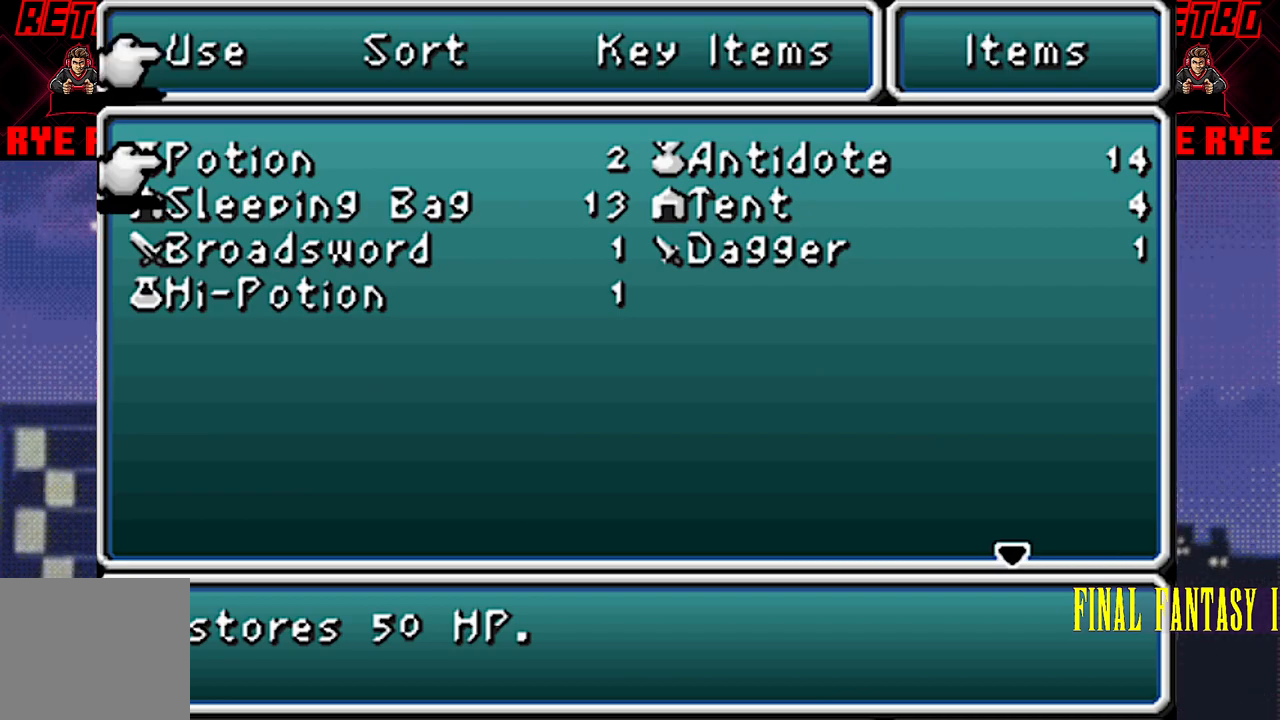
{"buttons": [], "events": [[150, "DPAD_DOWN", "down"], [250, "DPAD_DOWN", "up"]]}